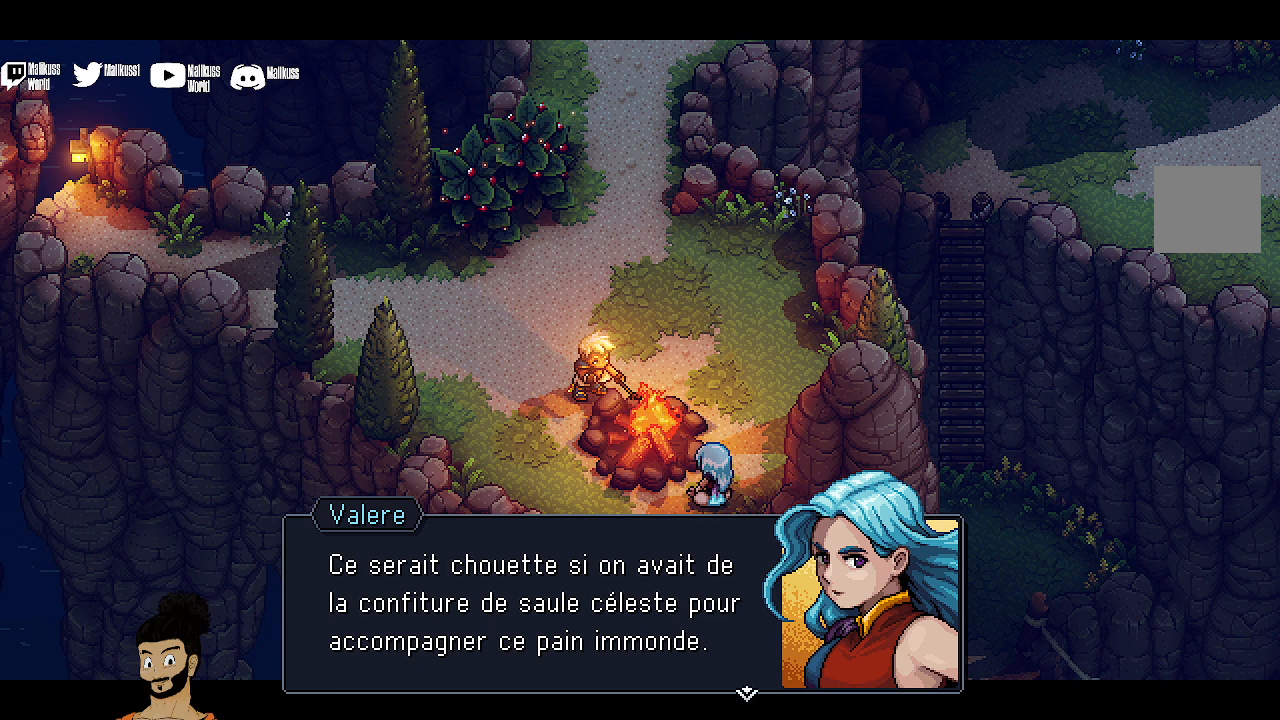
Gameplay with a controller (Xbox layout); each line is a JSON object with the inputs held at the frame after it. "events" lists button and stick changes between this image and that frame as [ms after this image, input, new state], when the widget could be followed in between. Not read: right_stick.
{"buttons": [], "left_stick": "center", "events": []}
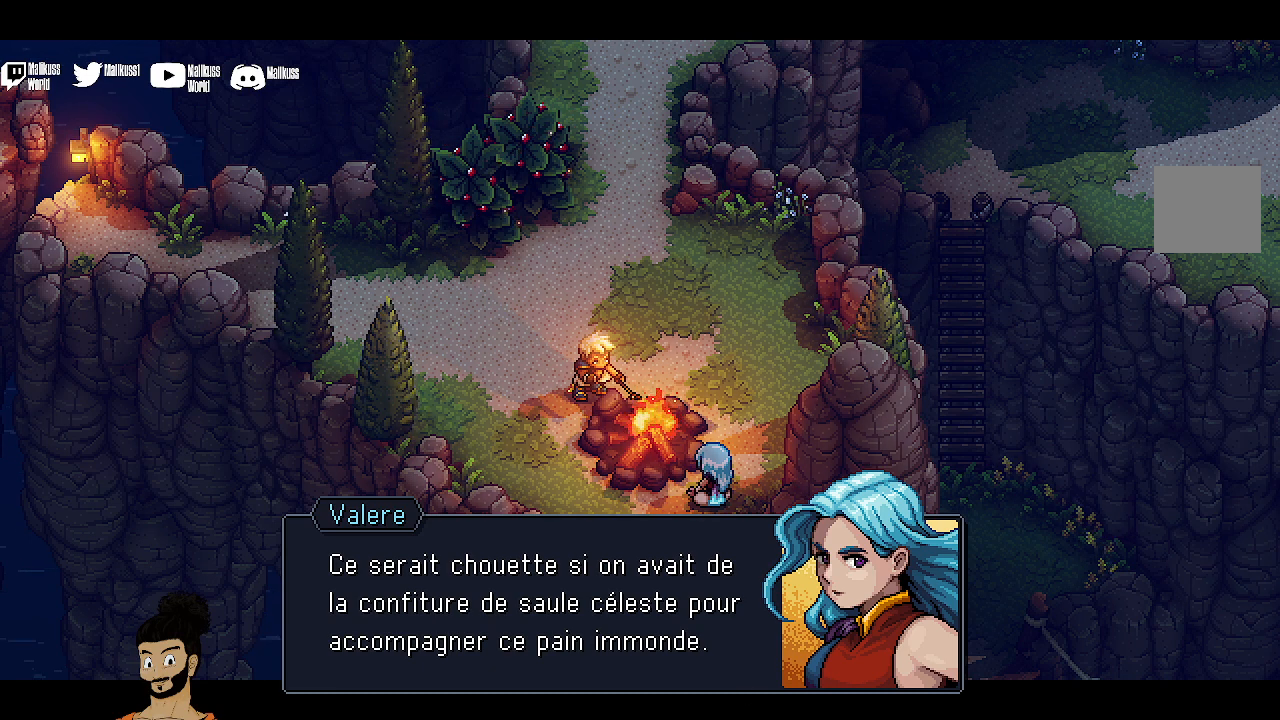
{"buttons": [], "left_stick": "center", "events": []}
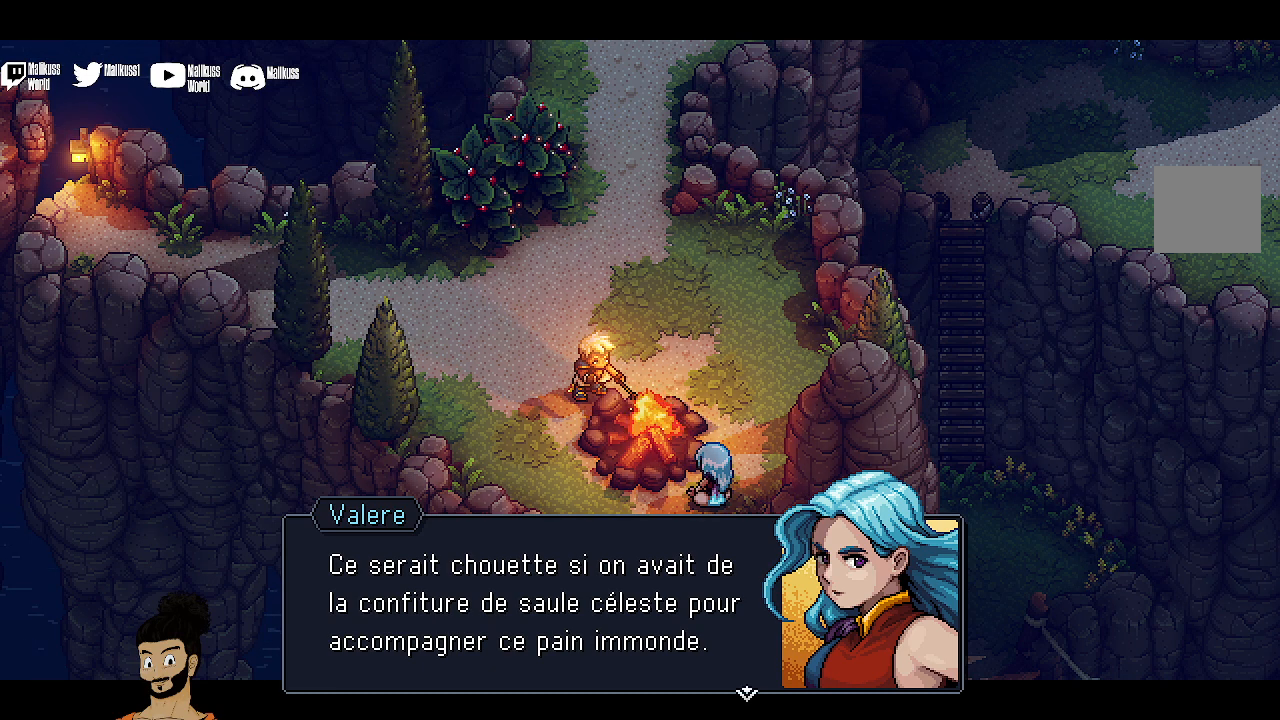
{"buttons": [], "left_stick": "center", "events": []}
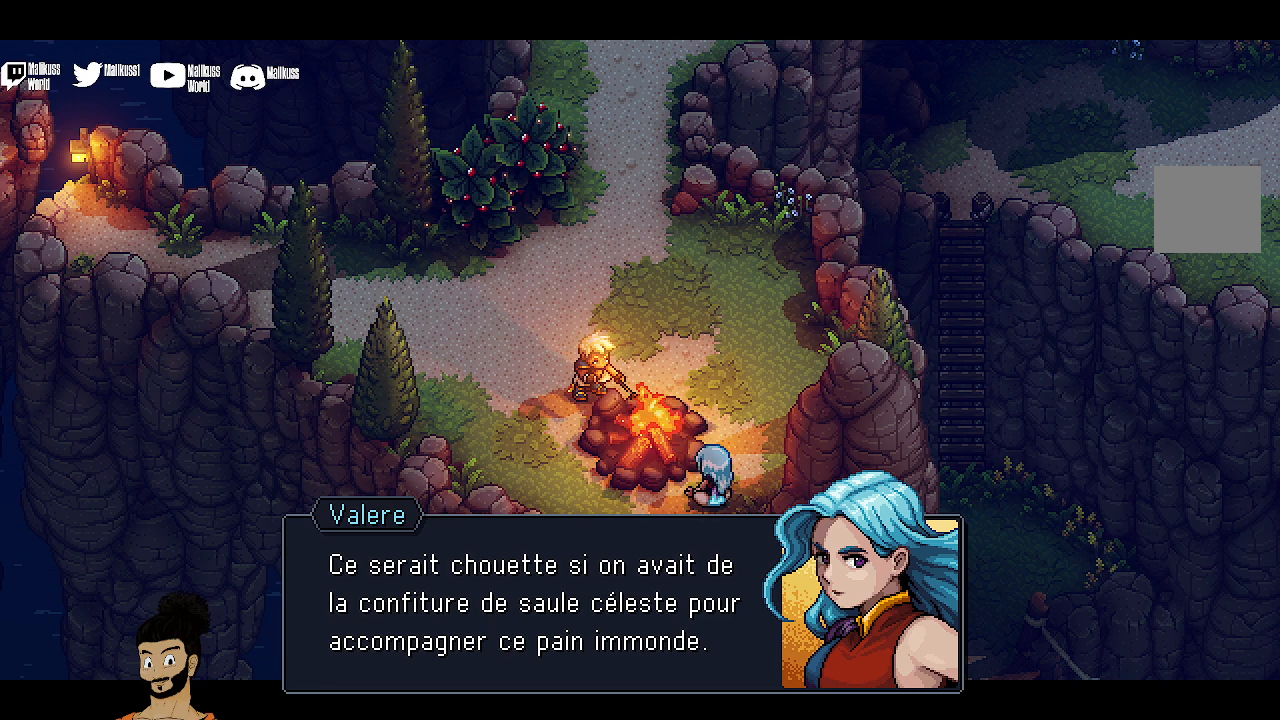
{"buttons": ["A"], "left_stick": "center", "events": [[400, "A", "down"]]}
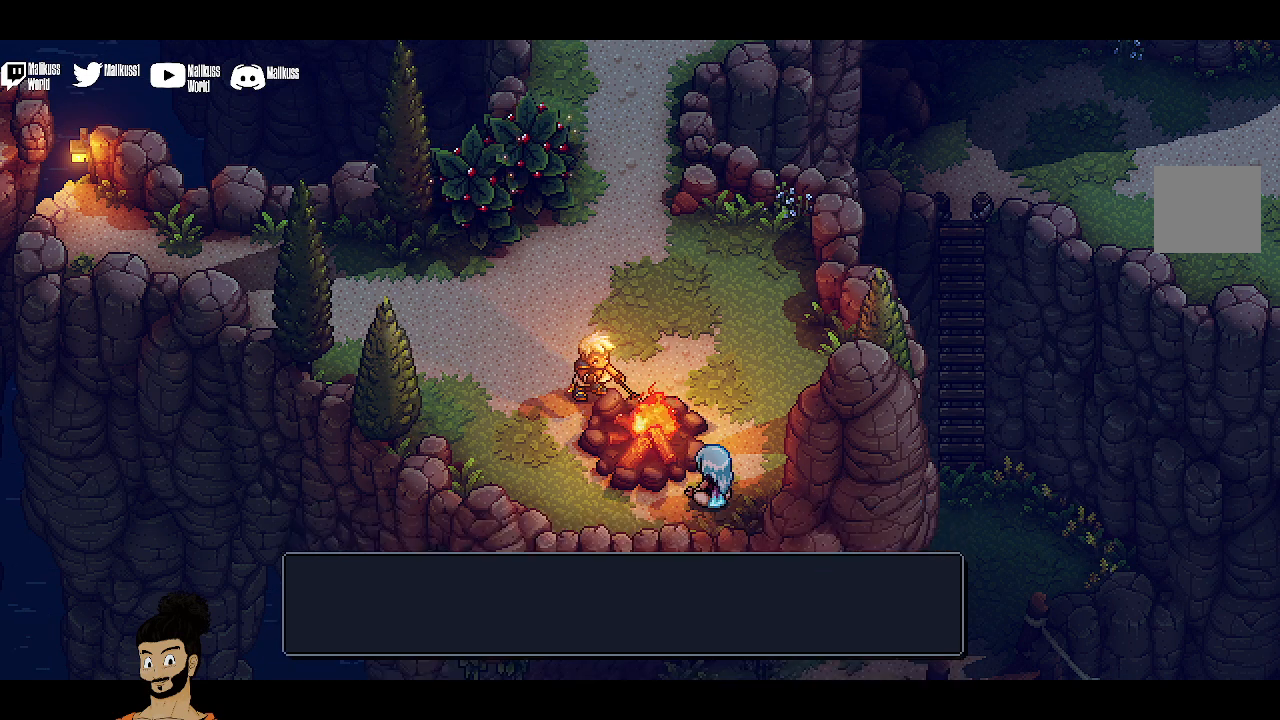
{"buttons": [], "left_stick": "center", "events": [[33, "A", "up"]]}
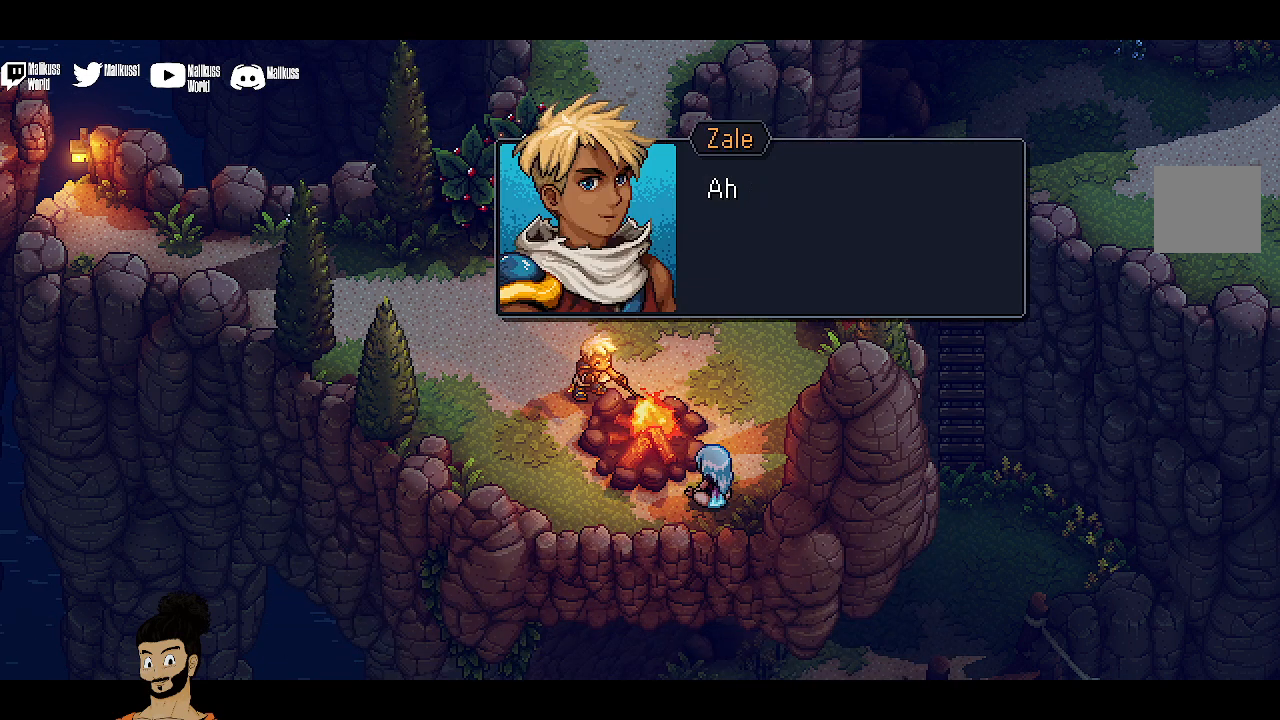
{"buttons": [], "left_stick": "center", "events": []}
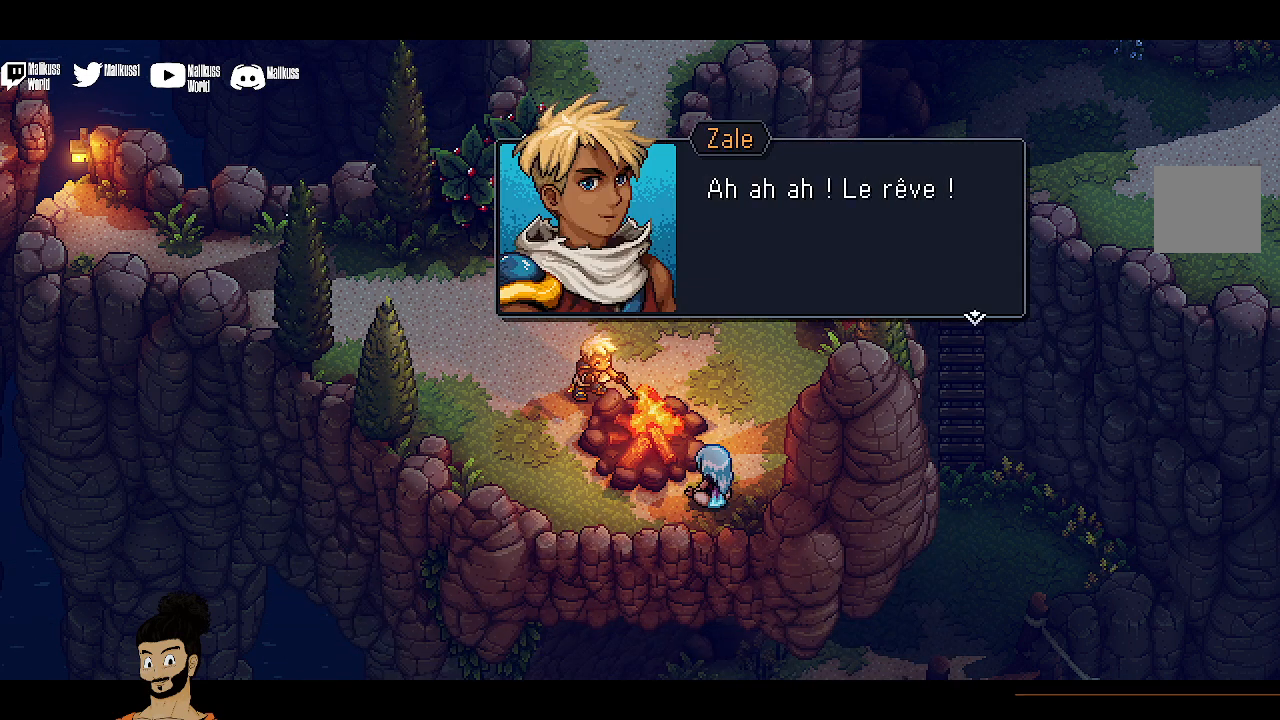
{"buttons": ["A"], "left_stick": "center", "events": [[33, "A", "down"], [167, "A", "up"], [467, "A", "down"]]}
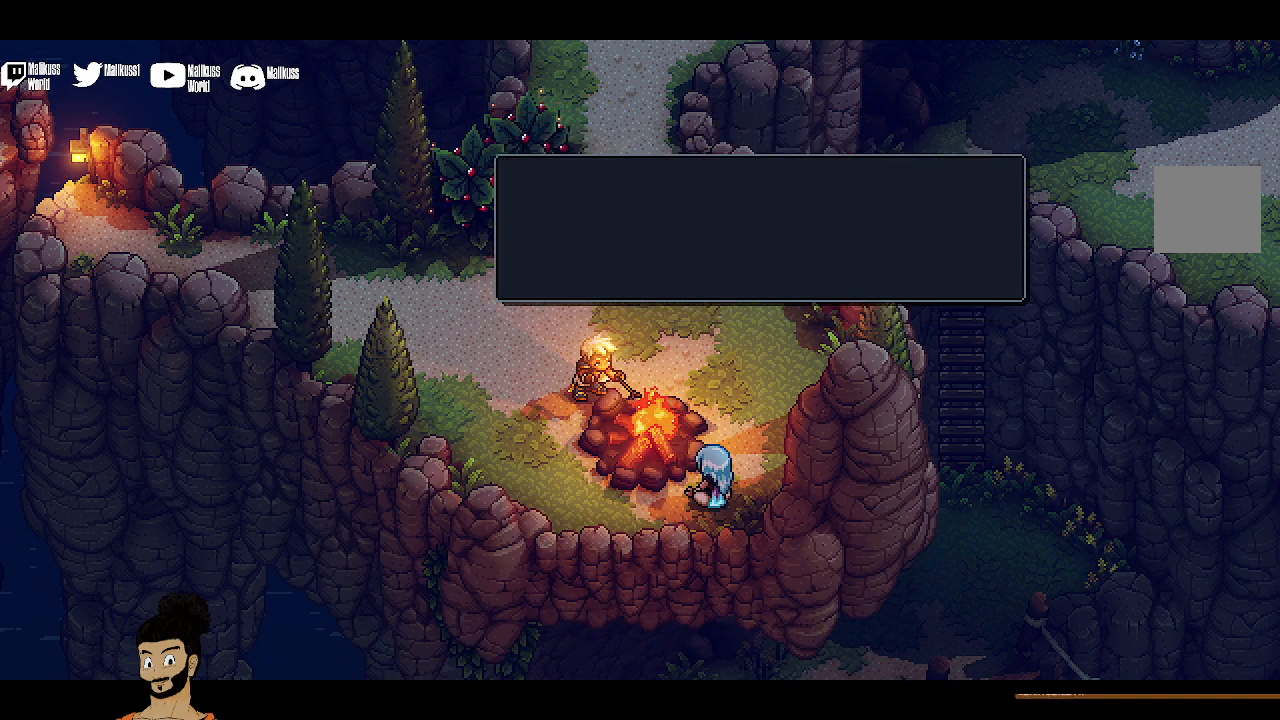
{"buttons": [], "left_stick": "center", "events": [[100, "A", "up"]]}
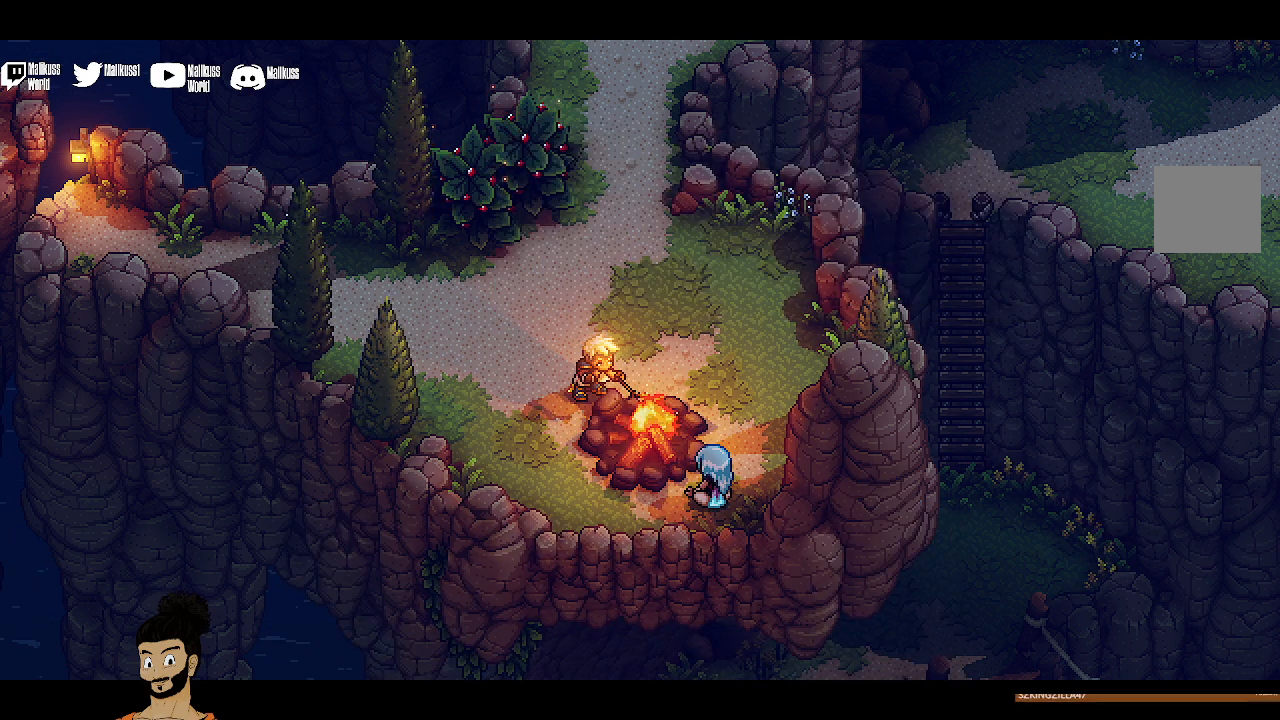
{"buttons": [], "left_stick": "center", "events": []}
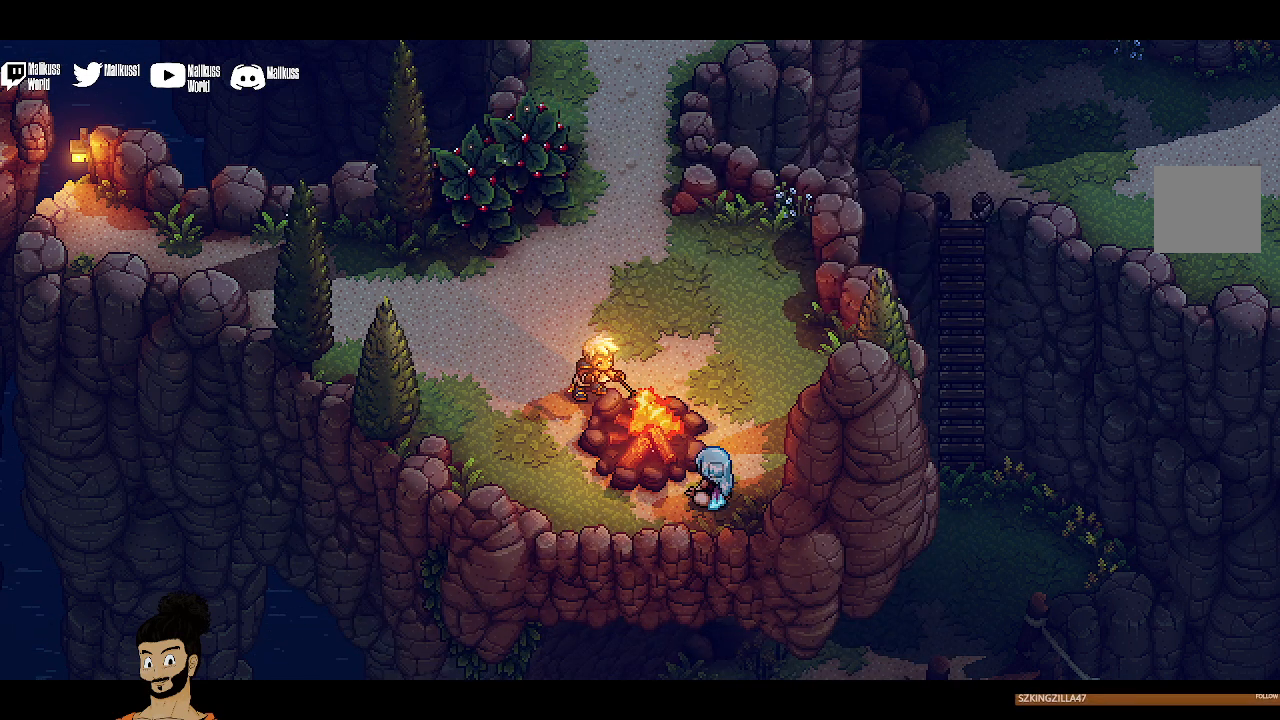
{"buttons": [], "left_stick": "center", "events": []}
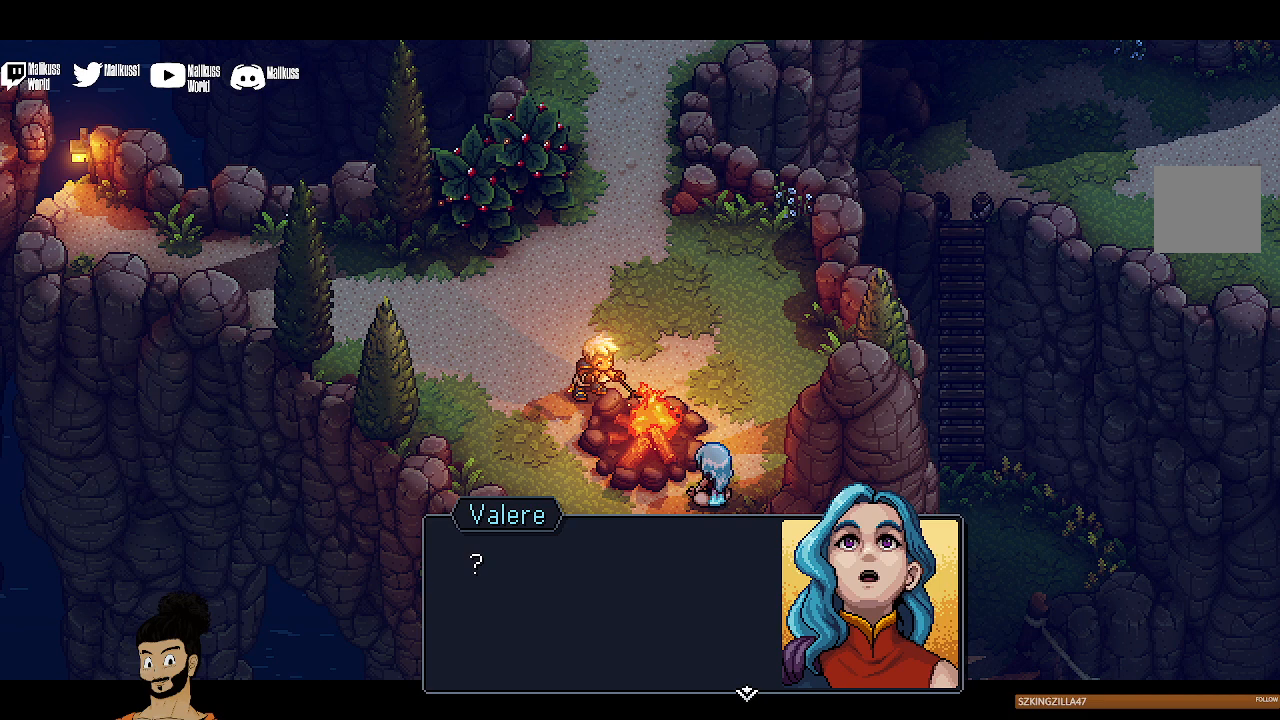
{"buttons": ["A"], "left_stick": "center", "events": [[433, "A", "down"]]}
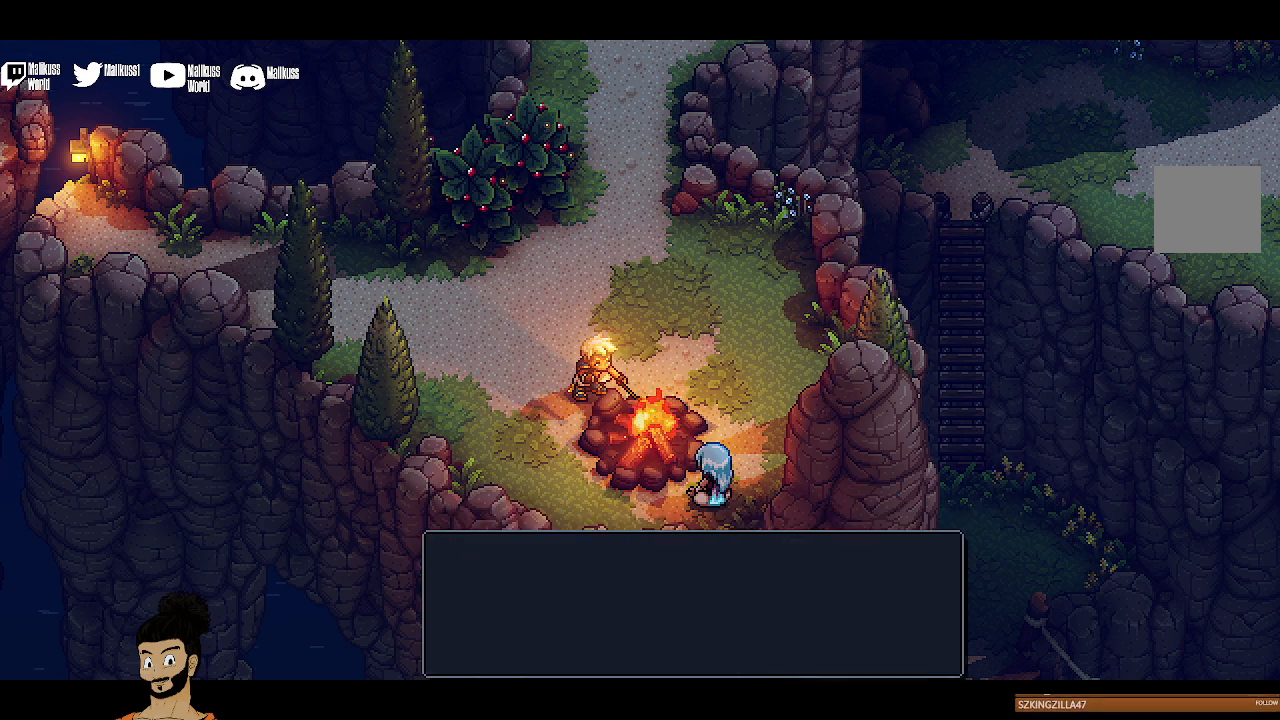
{"buttons": [], "left_stick": "center", "events": [[67, "A", "up"]]}
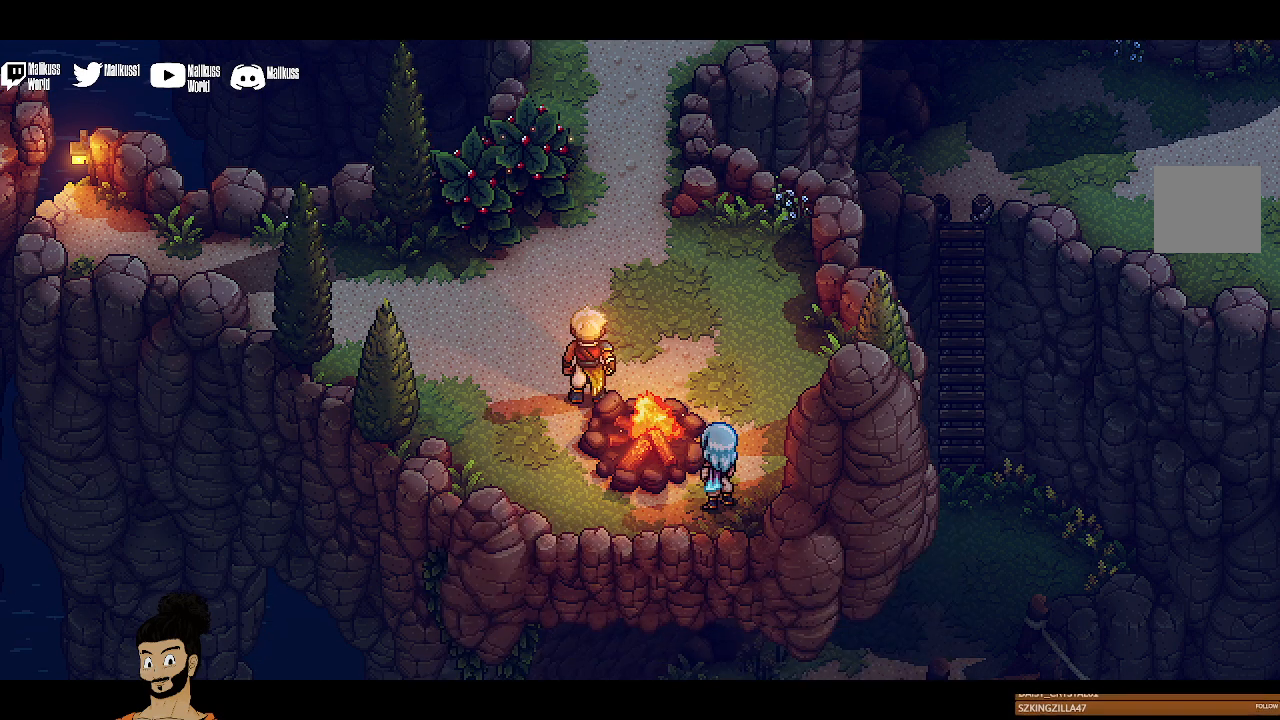
{"buttons": [], "left_stick": "center", "events": []}
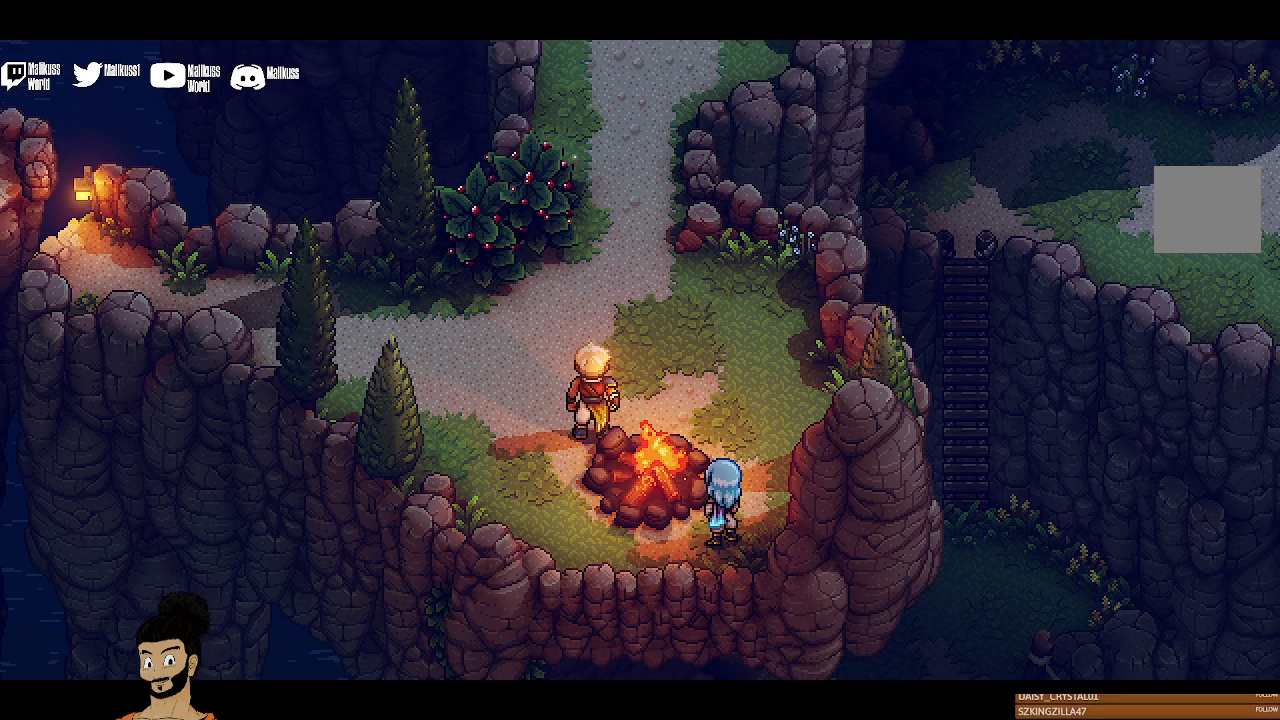
{"buttons": [], "left_stick": "up", "events": [[467, "left_stick", "up"]]}
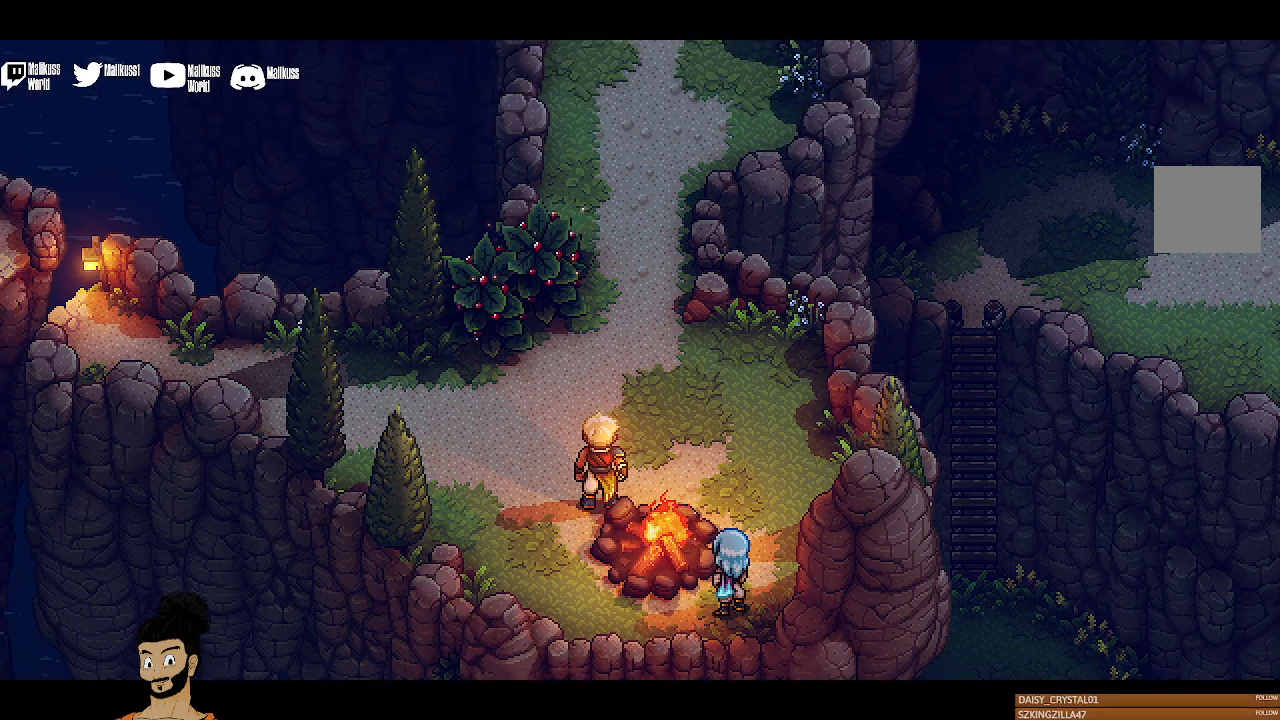
{"buttons": [], "left_stick": "up-left", "events": [[67, "left_stick", "up-left"]]}
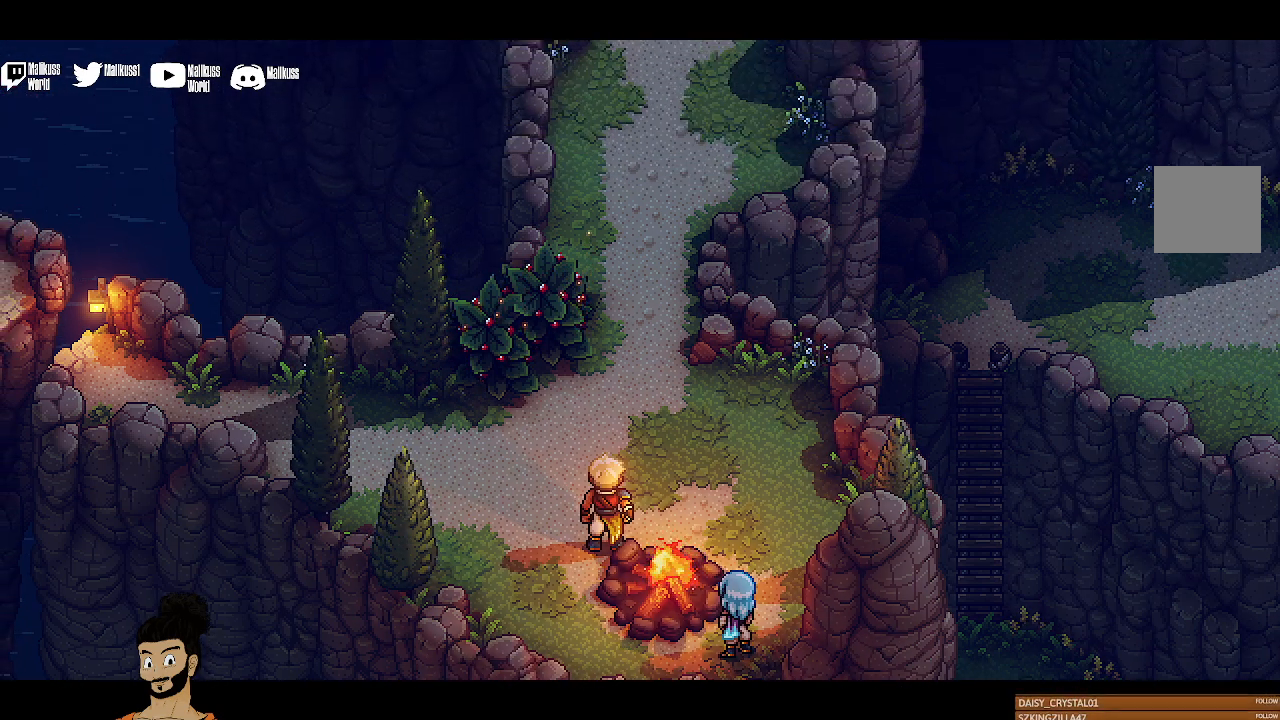
{"buttons": [], "left_stick": "up-left", "events": []}
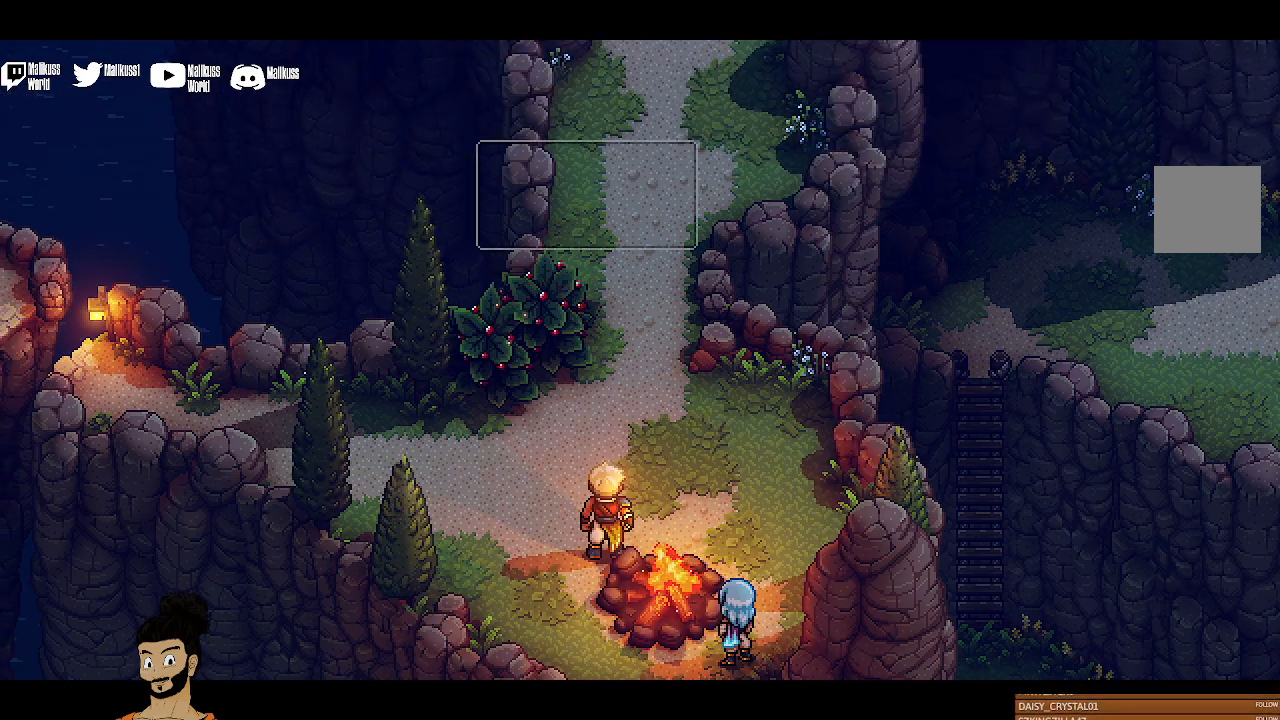
{"buttons": [], "left_stick": "up-left", "events": []}
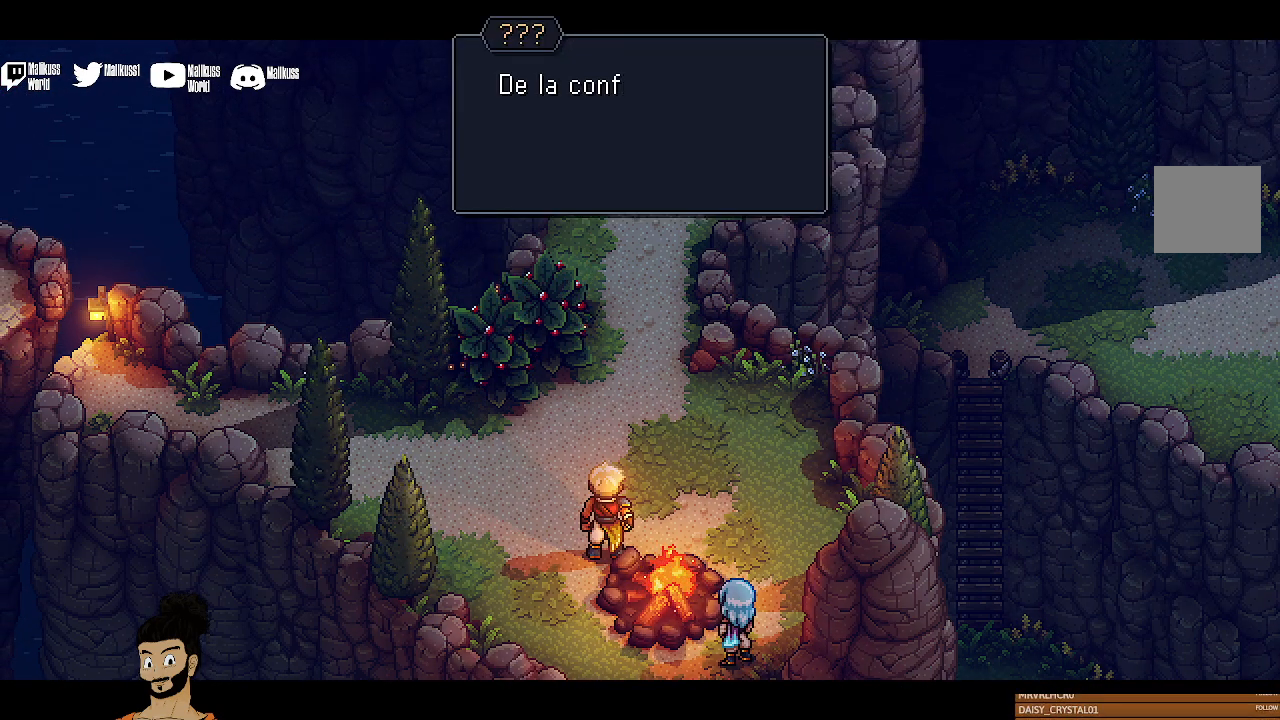
{"buttons": [], "left_stick": "center", "events": [[100, "left_stick", "up"], [200, "left_stick", "center"], [233, "A", "down"], [400, "A", "up"]]}
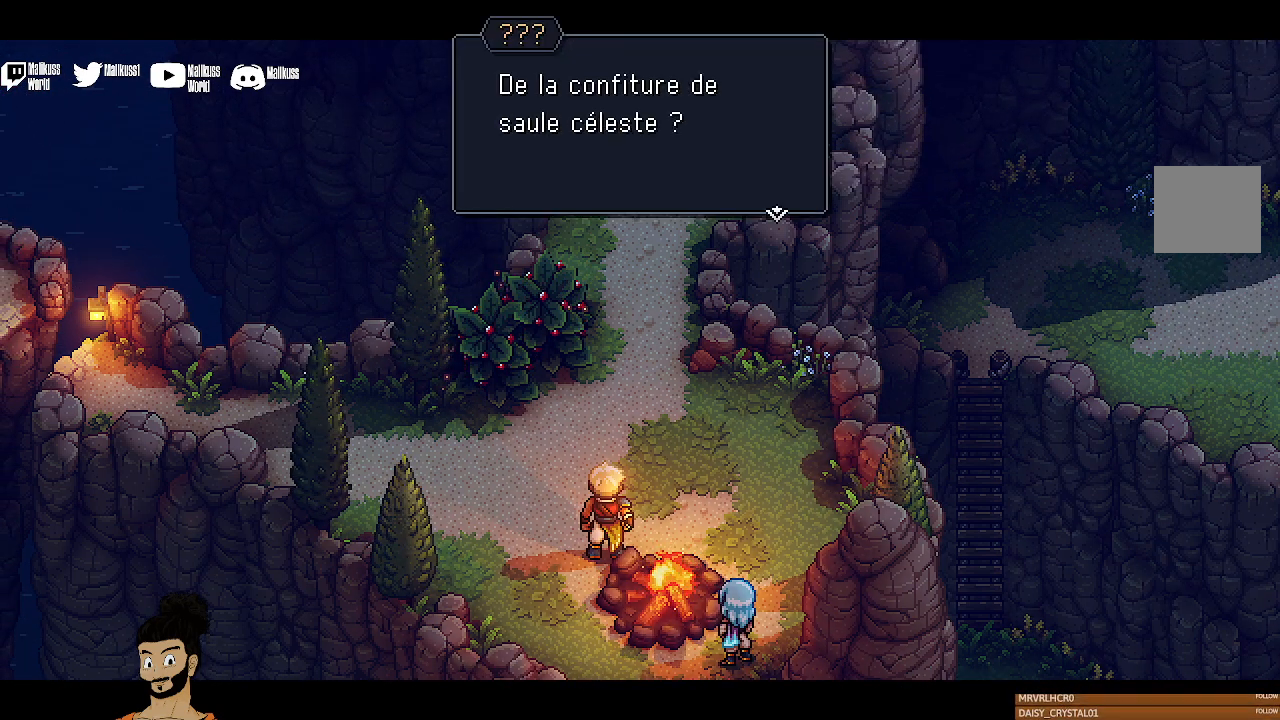
{"buttons": [], "left_stick": "center", "events": [[367, "A", "down"], [500, "A", "up"]]}
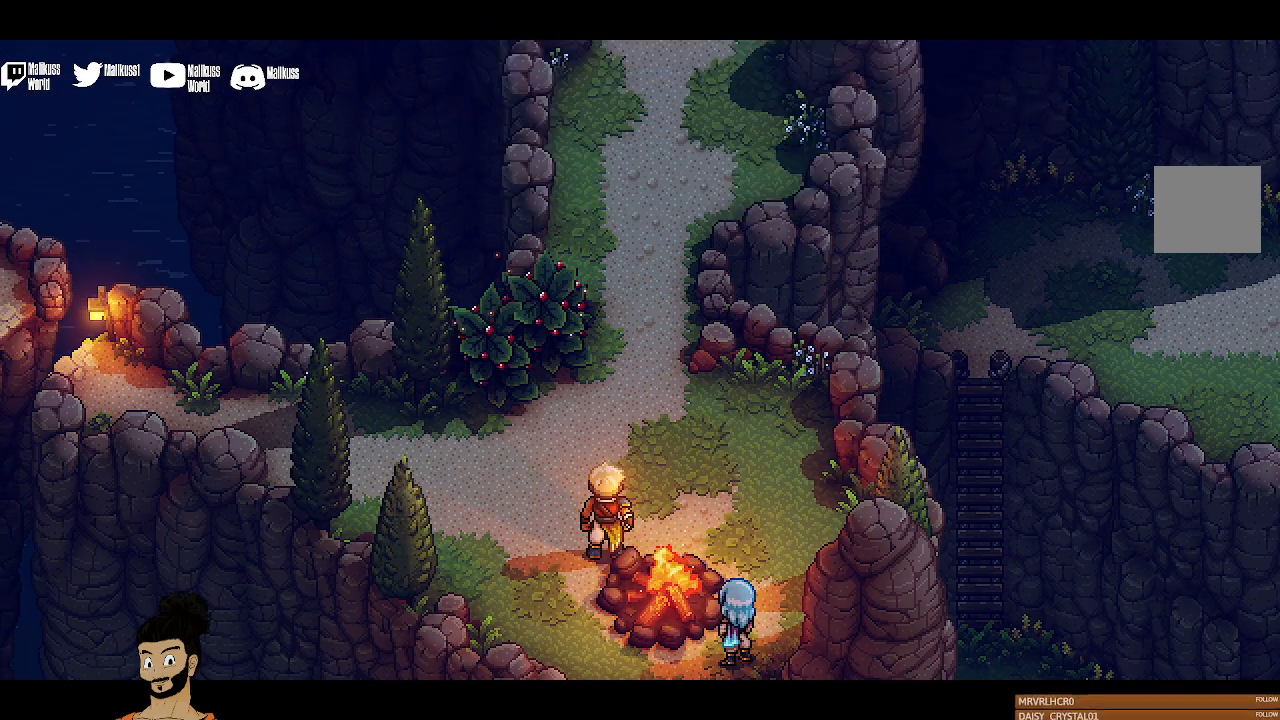
{"buttons": [], "left_stick": "center", "events": []}
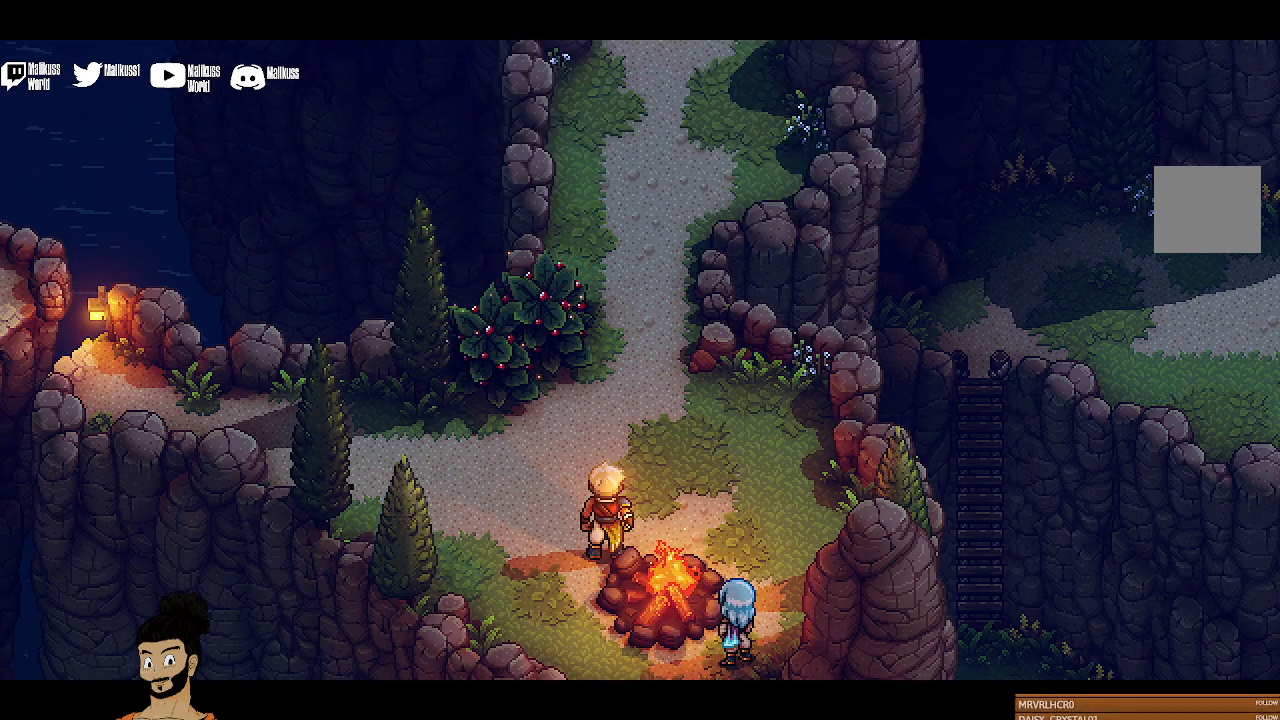
{"buttons": [], "left_stick": "center", "events": []}
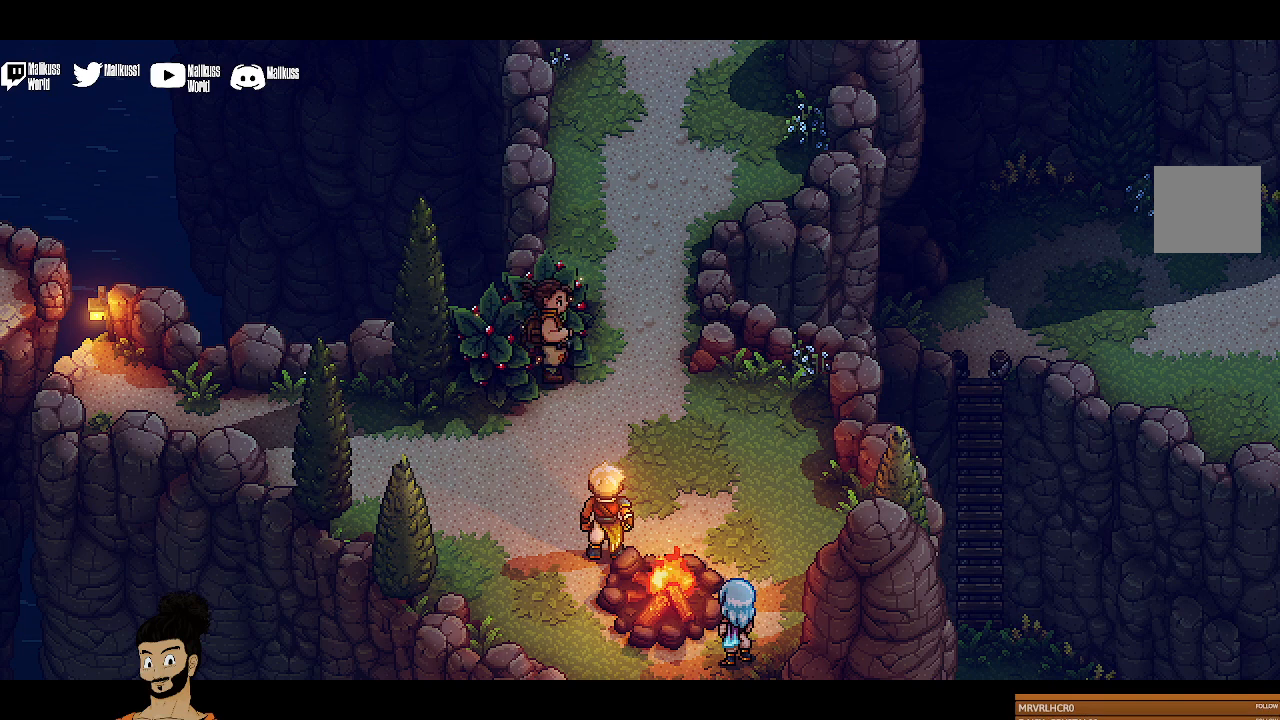
{"buttons": [], "left_stick": "center", "events": [[200, "A", "down"], [367, "A", "up"]]}
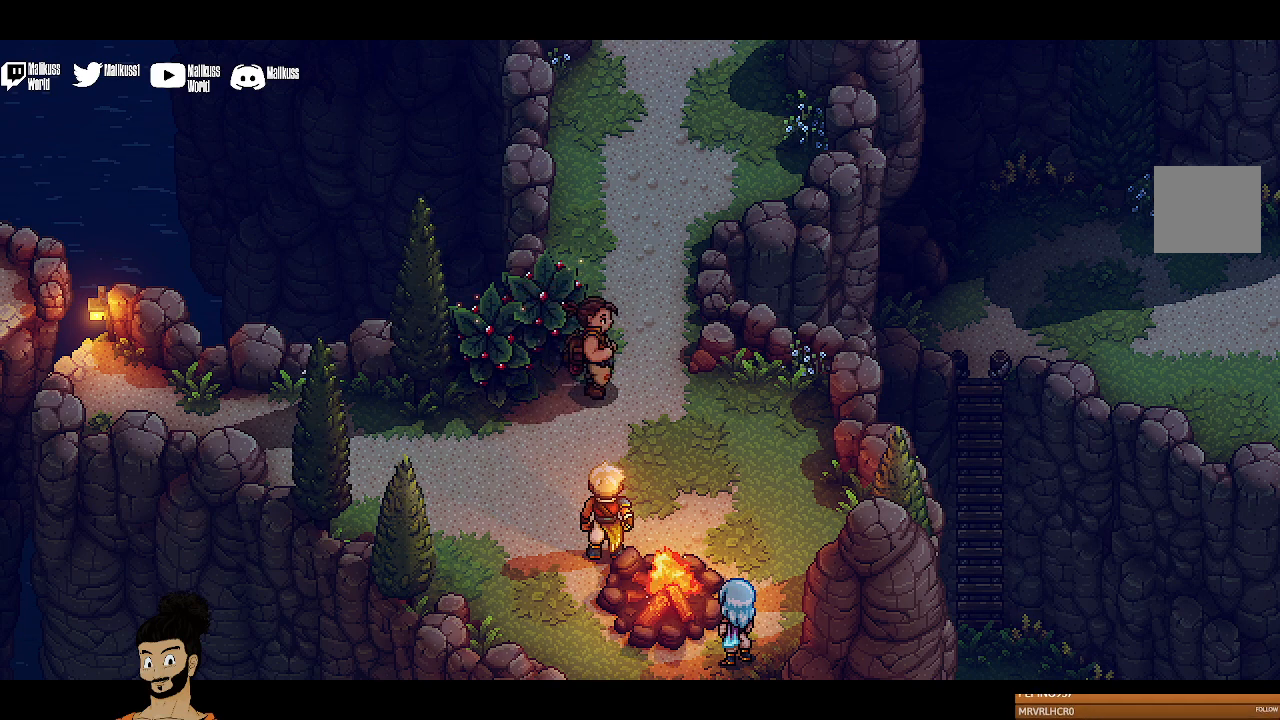
{"buttons": [], "left_stick": "center", "events": []}
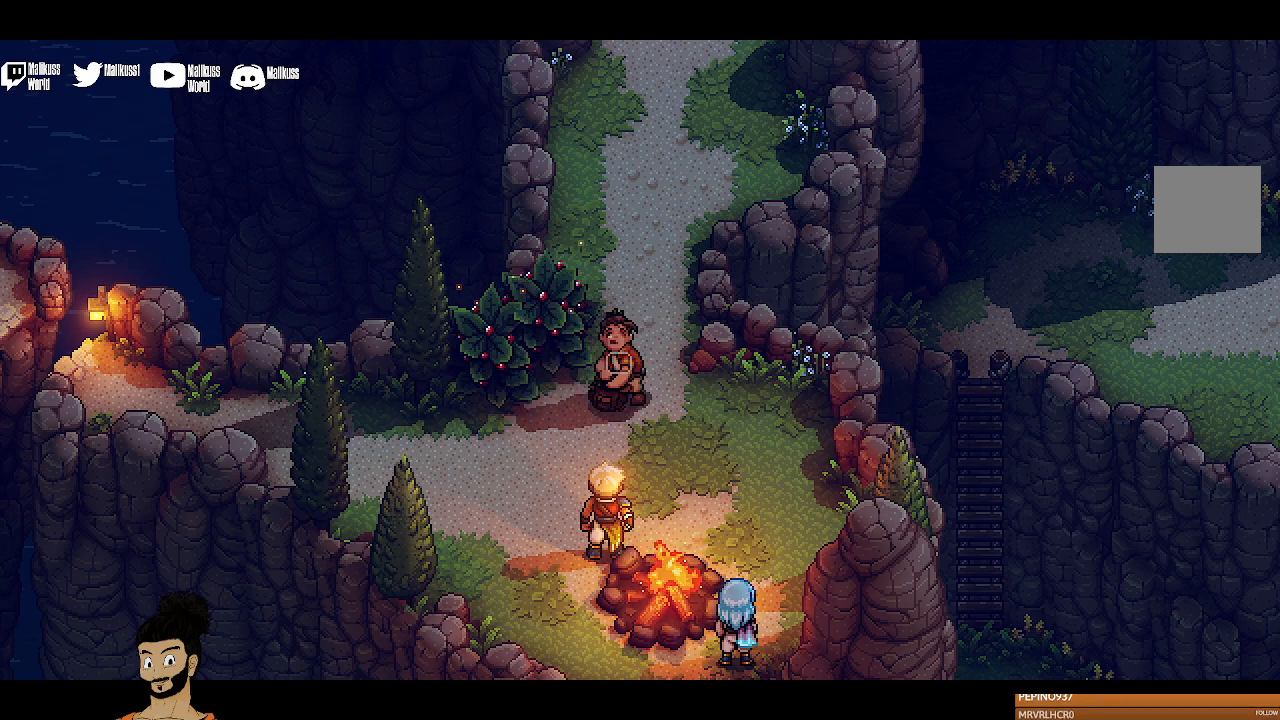
{"buttons": [], "left_stick": "center", "events": []}
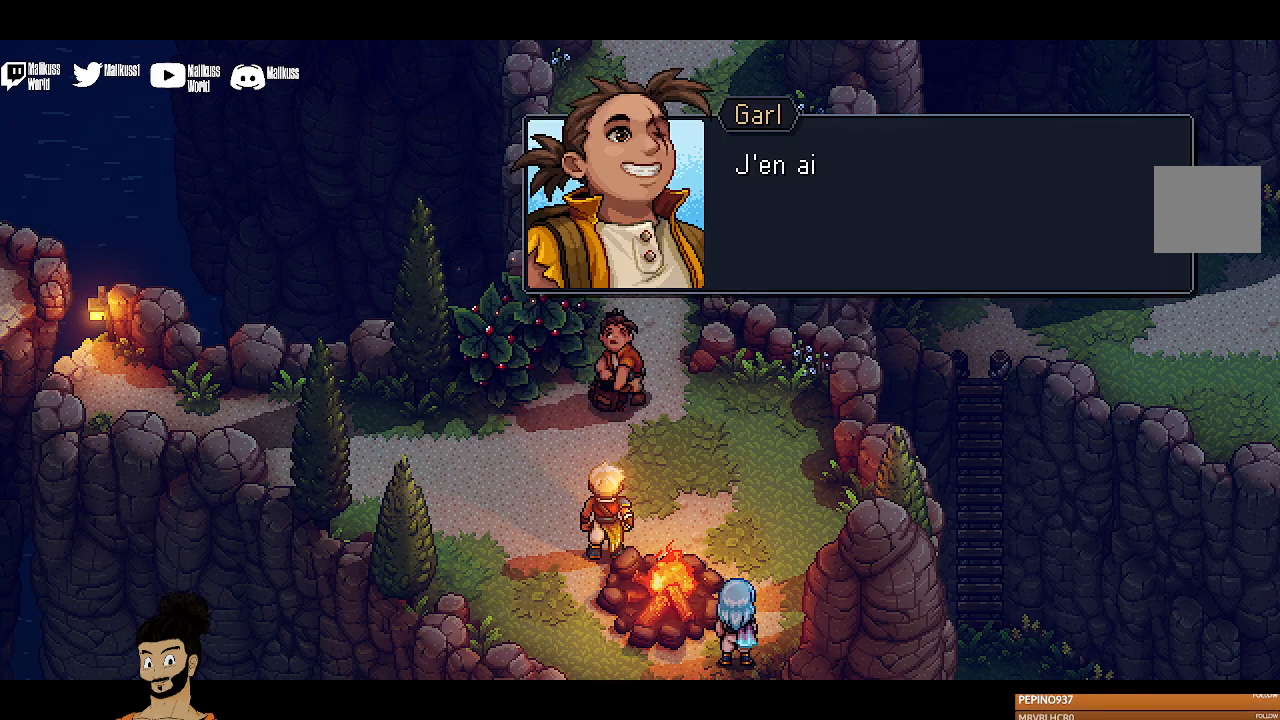
{"buttons": [], "left_stick": "center", "events": []}
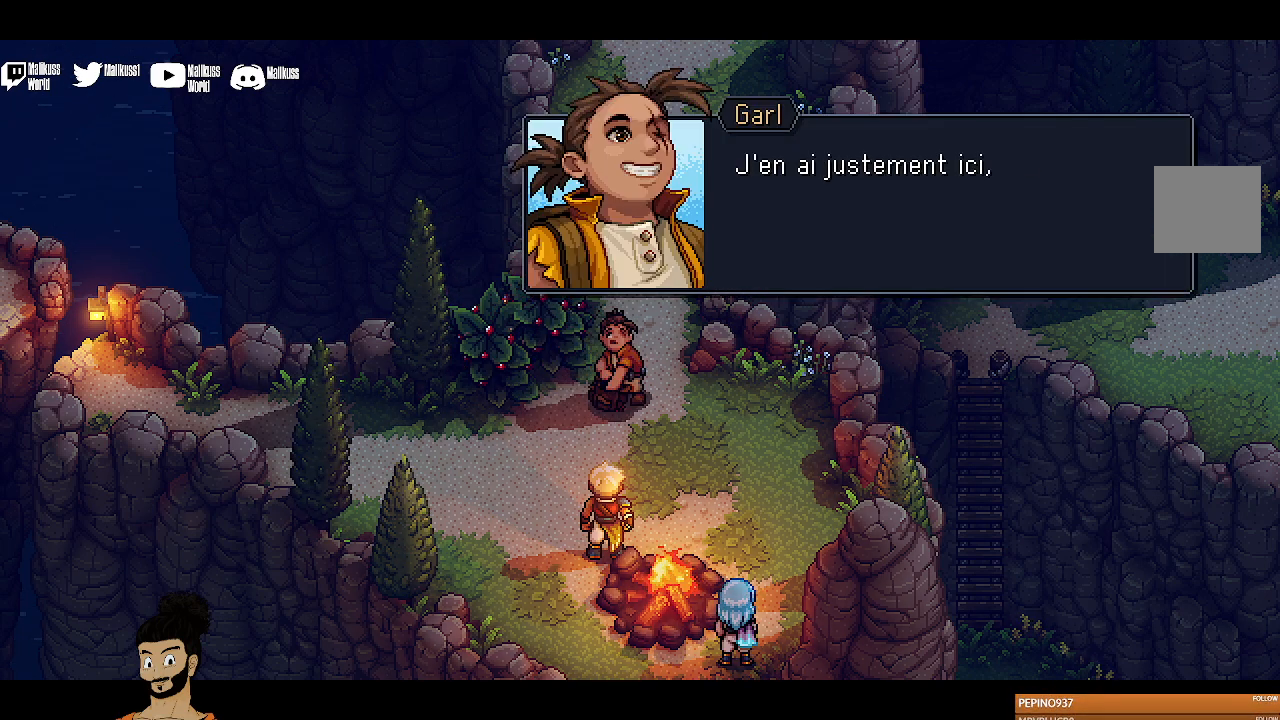
{"buttons": [], "left_stick": "center", "events": []}
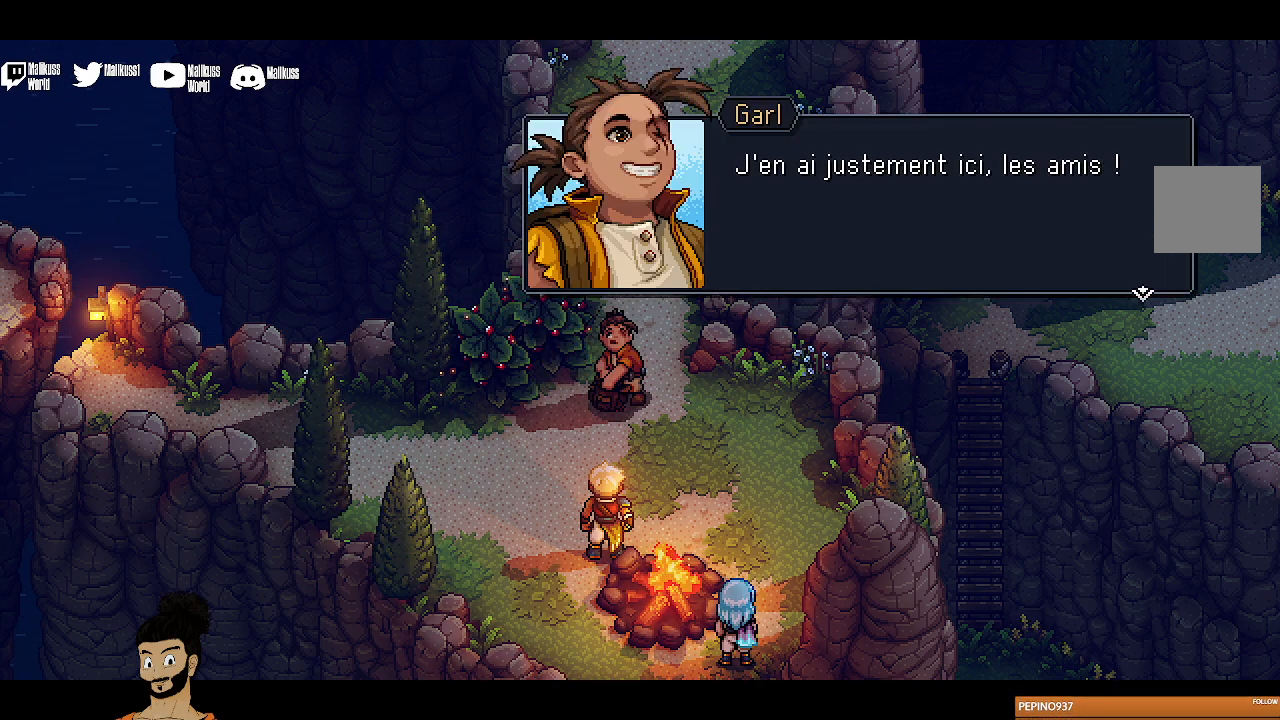
{"buttons": [], "left_stick": "center", "events": [[267, "A", "down"], [433, "A", "up"]]}
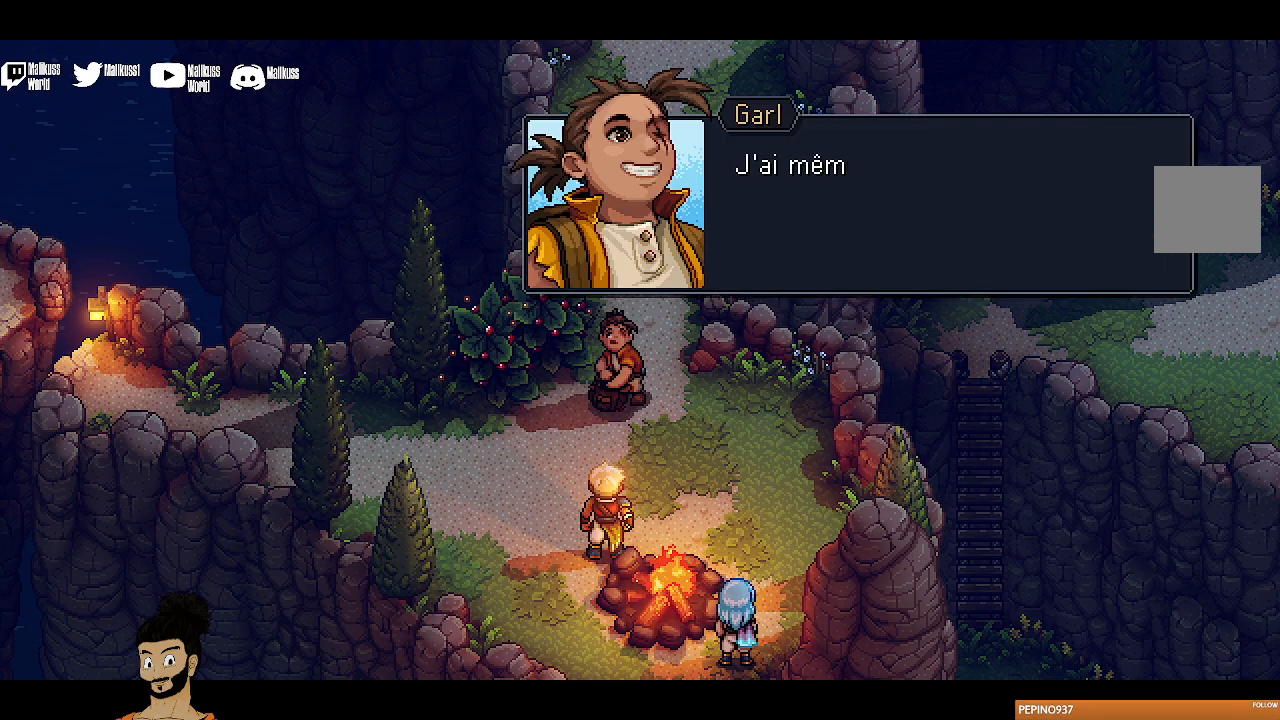
{"buttons": [], "left_stick": "center", "events": []}
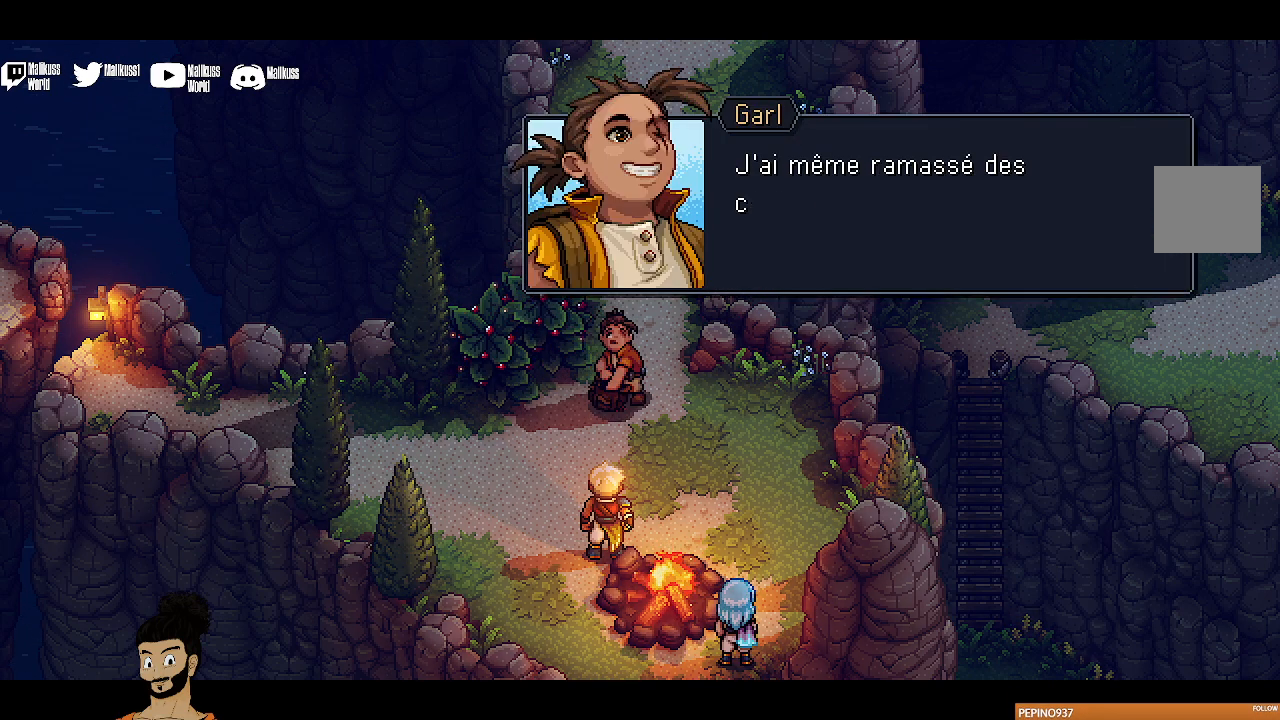
{"buttons": [], "left_stick": "center", "events": []}
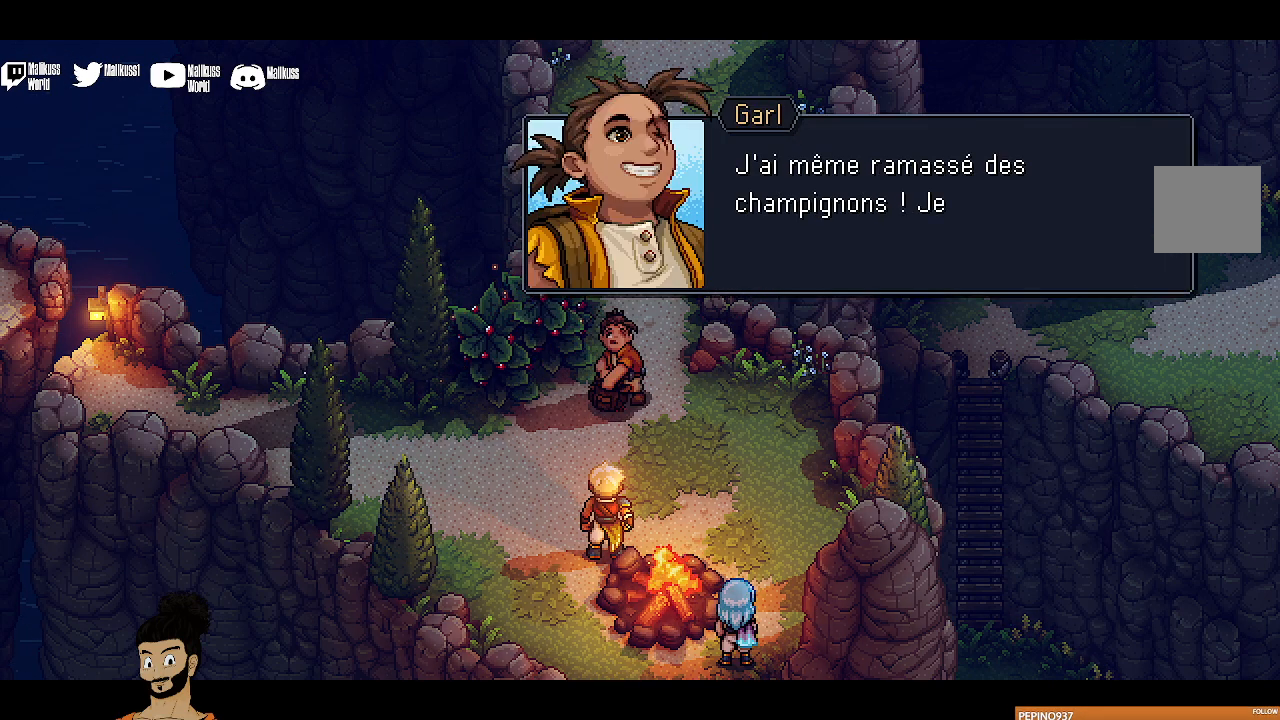
{"buttons": [], "left_stick": "center", "events": []}